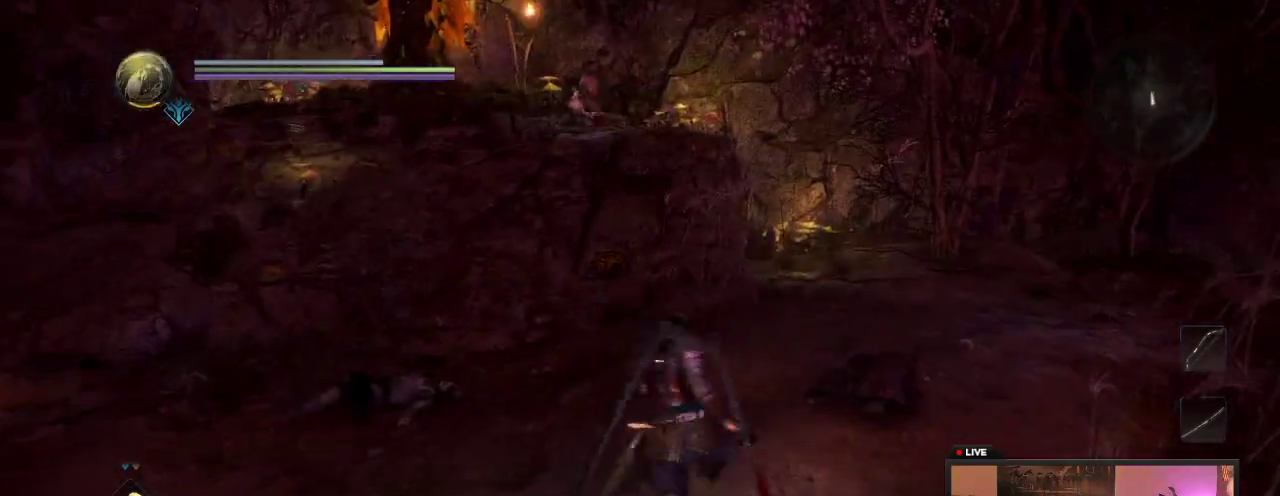
Gameplay with a controller (Xbox layout); each line is a JSON object with the inputs held at the frame after it (dt_ms = milliseconds from this image to that frame). "events" lists button and stick changes between this image and that frame as [ms after this image, input, new state], when the widget could be followed in between. This overlay highlights the sticks when they move; stick clicks (L3 R3) are not distinguishable. Not read: L3 R3.
{"dt_ms": 700, "buttons": [], "left_stick": "left", "right_stick": "center", "events": [[267, "left_stick", "left"]]}
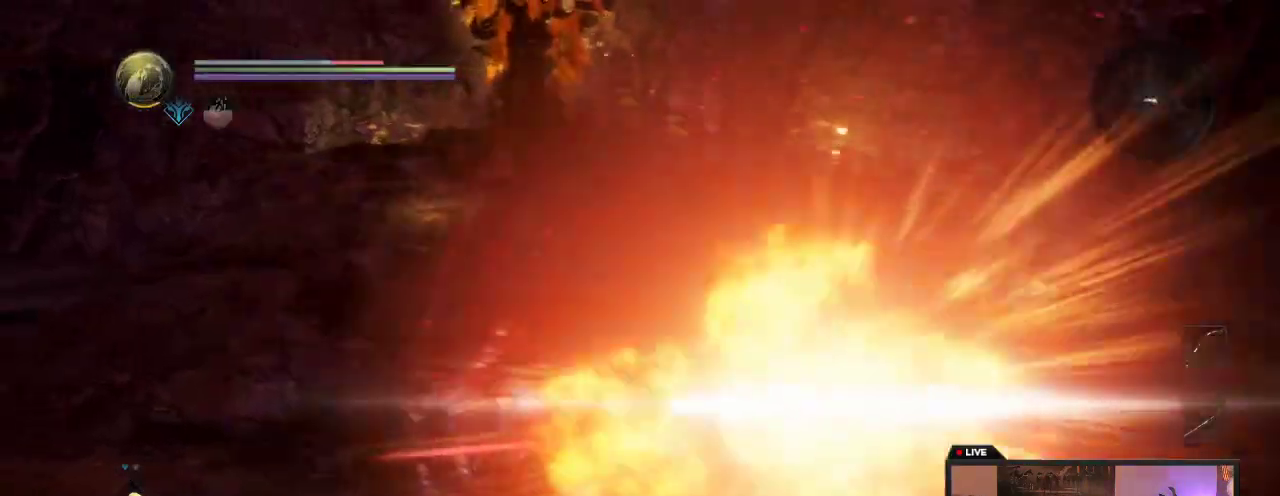
{"dt_ms": 500, "buttons": [], "left_stick": "up-left", "right_stick": "center", "events": [[117, "left_stick", "up-left"]]}
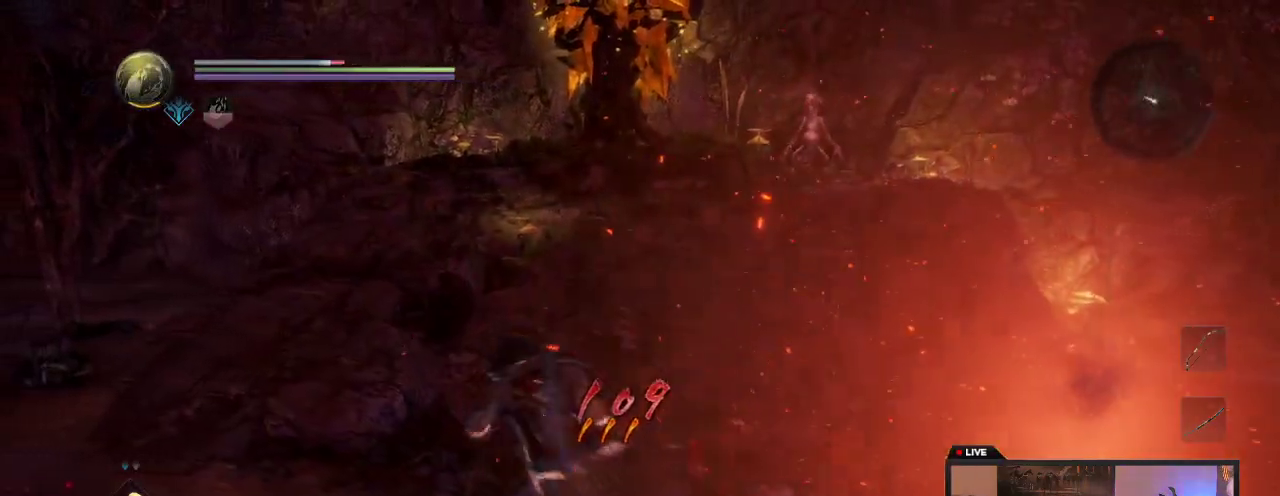
{"dt_ms": 400, "buttons": [], "left_stick": "down-right", "right_stick": "center", "events": [[33, "left_stick", "left"], [83, "left_stick", "down-left"], [200, "left_stick", "down-right"]]}
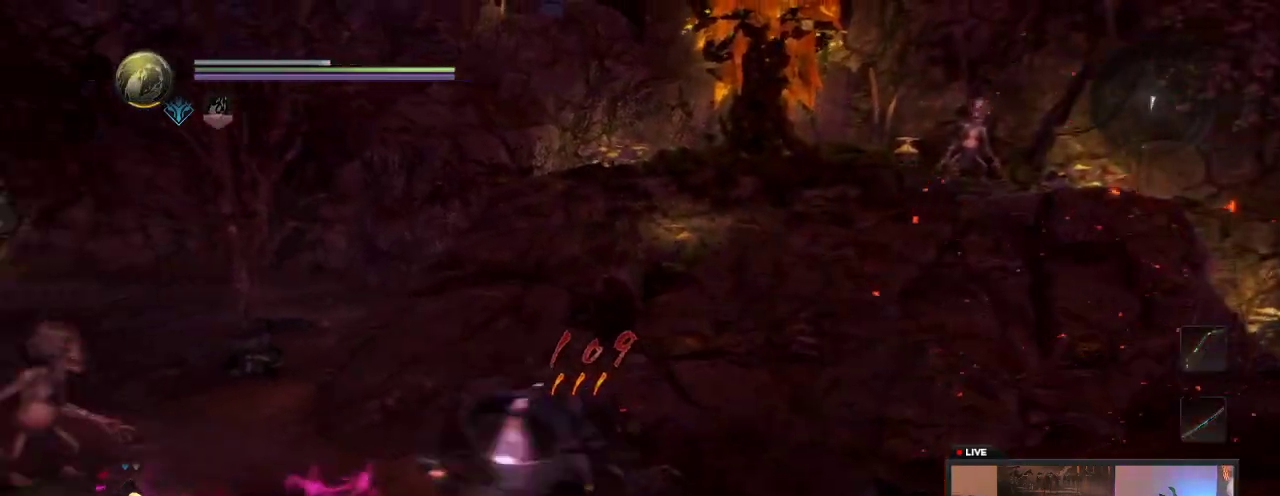
{"dt_ms": 600, "buttons": ["DPAD_UP"], "left_stick": "down-right", "right_stick": "center", "events": [[583, "DPAD_UP", "down"]]}
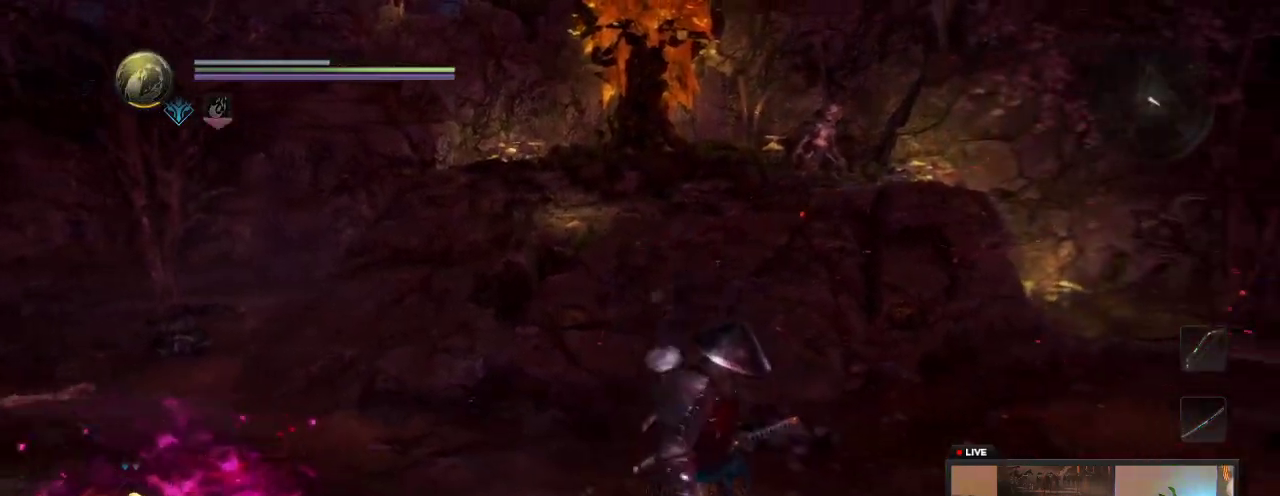
{"dt_ms": 600, "buttons": [], "left_stick": "right", "right_stick": "left", "events": [[33, "DPAD_UP", "up"], [383, "left_stick", "right"], [533, "right_stick", "left"]]}
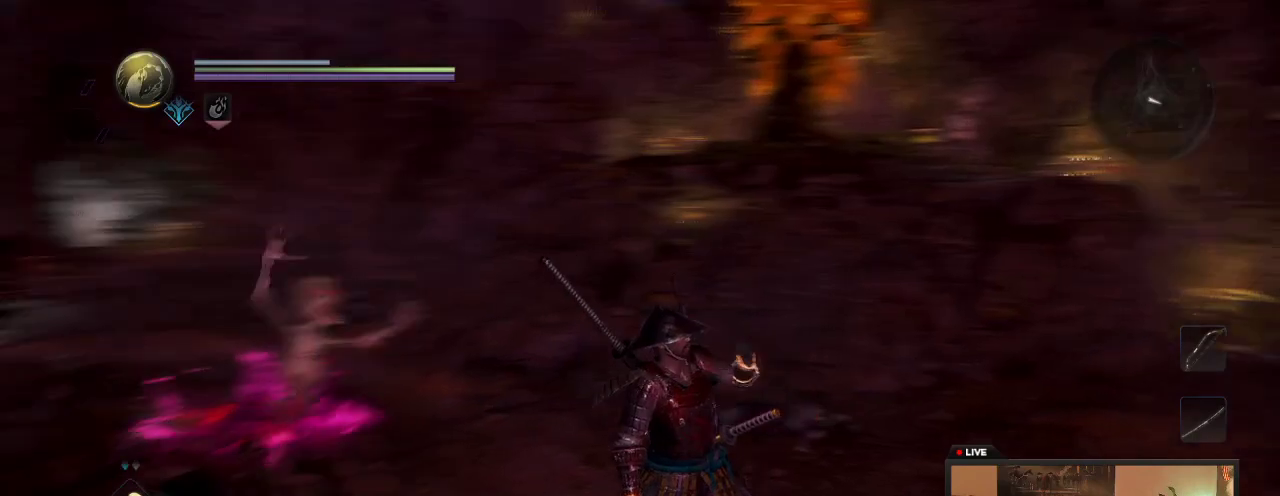
{"dt_ms": 400, "buttons": [], "left_stick": "down", "right_stick": "center", "events": [[117, "left_stick", "down-right"], [133, "right_stick", "center"], [317, "left_stick", "down"]]}
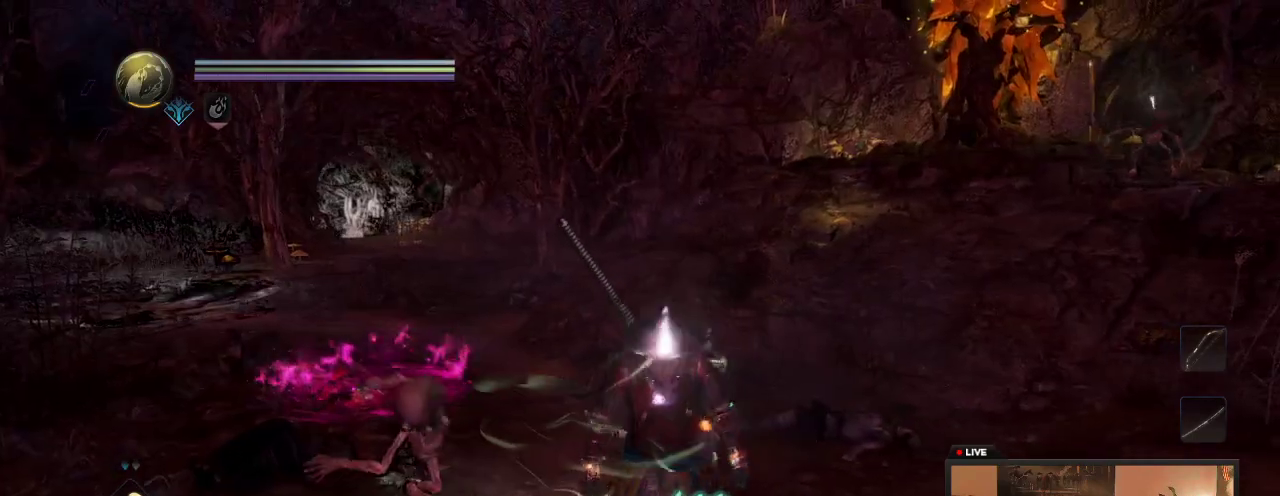
{"dt_ms": 400, "buttons": [], "left_stick": "down", "right_stick": "up-right", "events": [[267, "right_stick", "right"], [383, "right_stick", "up-right"]]}
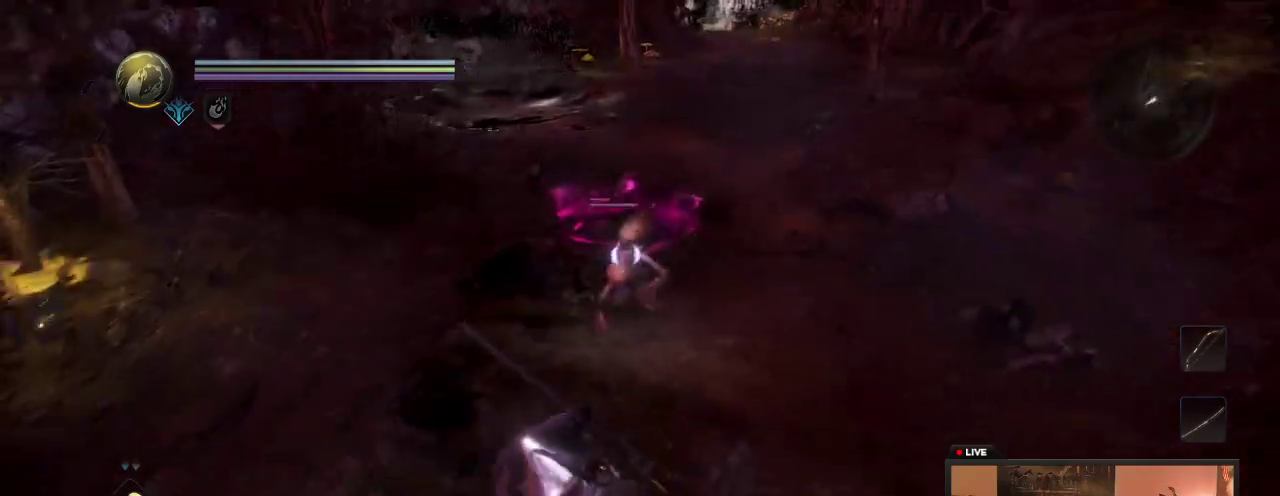
{"dt_ms": 800, "buttons": [], "left_stick": "up-left", "right_stick": "center", "events": [[33, "right_stick", "right"], [83, "right_stick", "center"], [283, "left_stick", "down-left"], [367, "left_stick", "left"], [433, "left_stick", "up-left"]]}
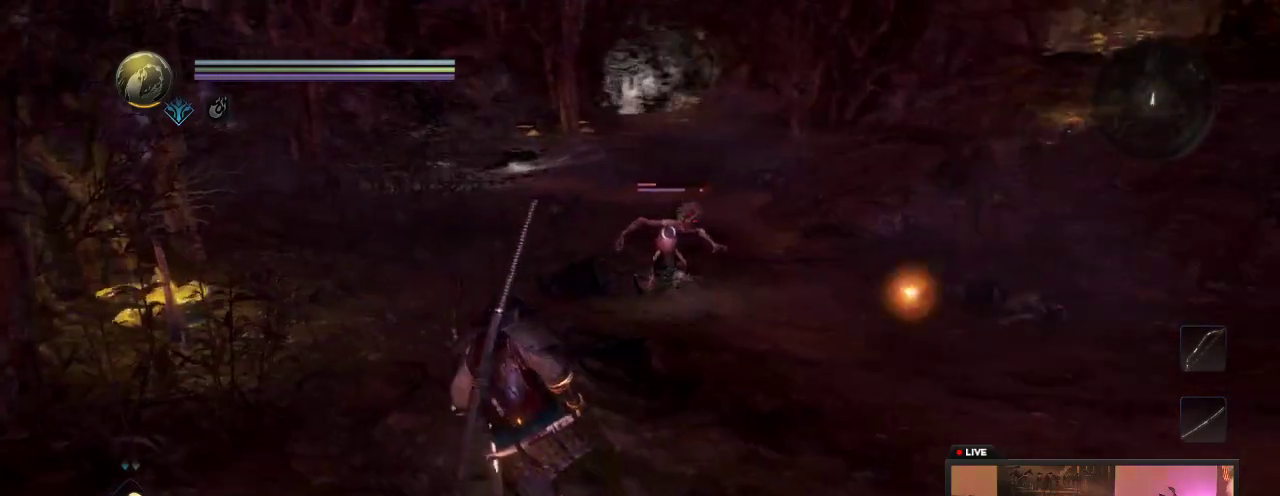
{"dt_ms": 300, "buttons": [], "left_stick": "up", "right_stick": "center", "events": [[133, "left_stick", "up"]]}
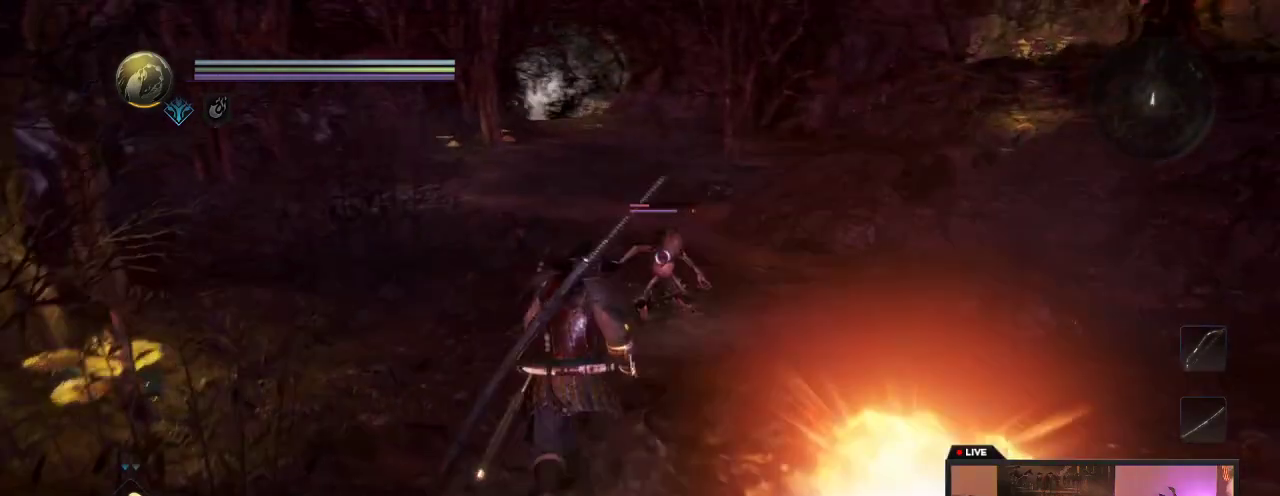
{"dt_ms": 500, "buttons": [], "left_stick": "up", "right_stick": "center", "events": []}
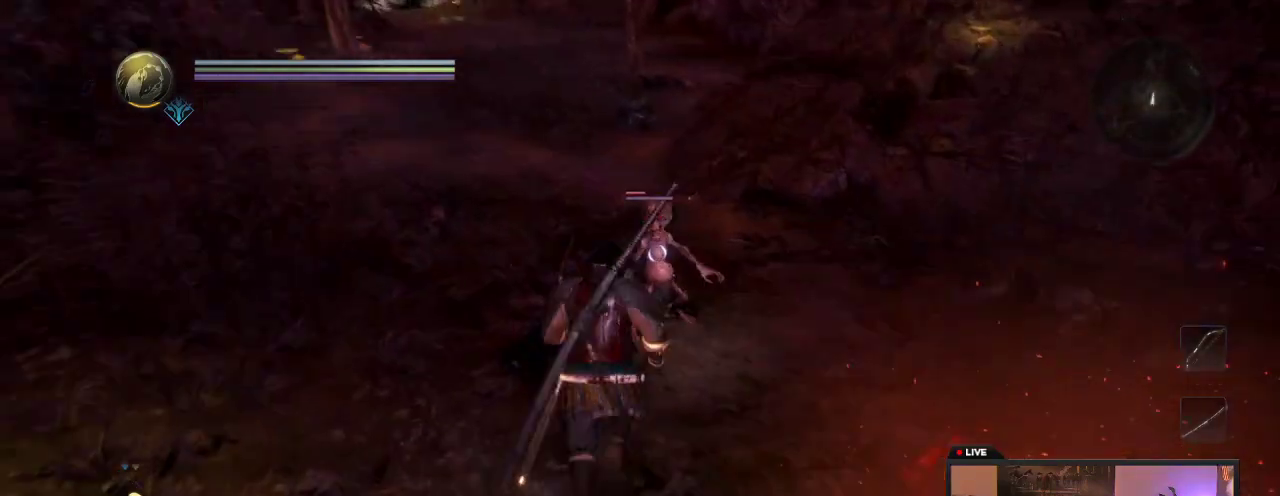
{"dt_ms": 600, "buttons": ["Y"], "left_stick": "up", "right_stick": "center", "events": [[117, "X", "down"], [333, "X", "up"], [583, "Y", "down"]]}
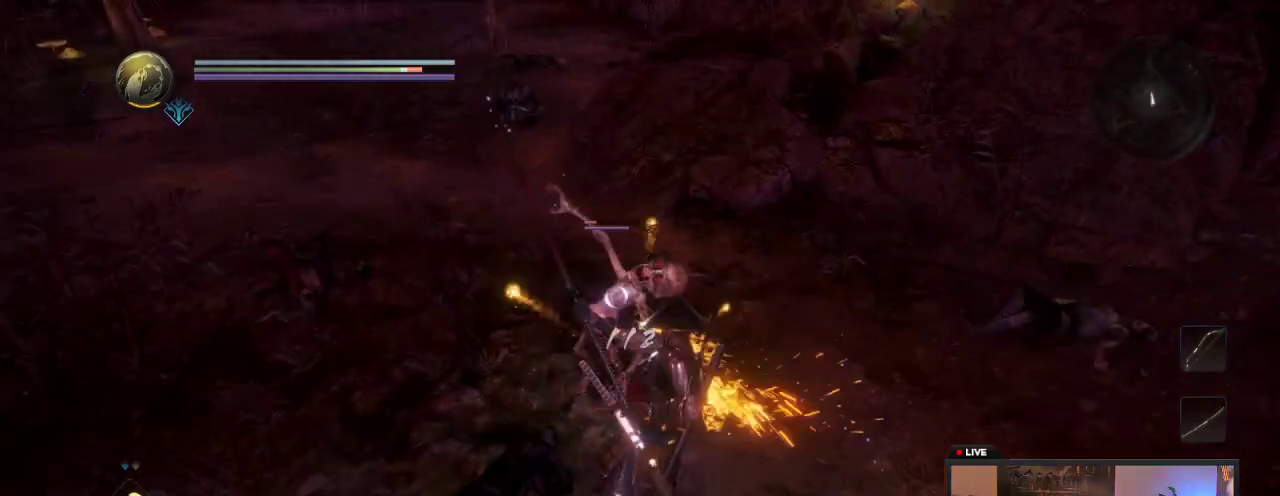
{"dt_ms": 400, "buttons": [], "left_stick": "up", "right_stick": "center", "events": [[167, "Y", "up"], [233, "Y", "down"], [367, "Y", "up"]]}
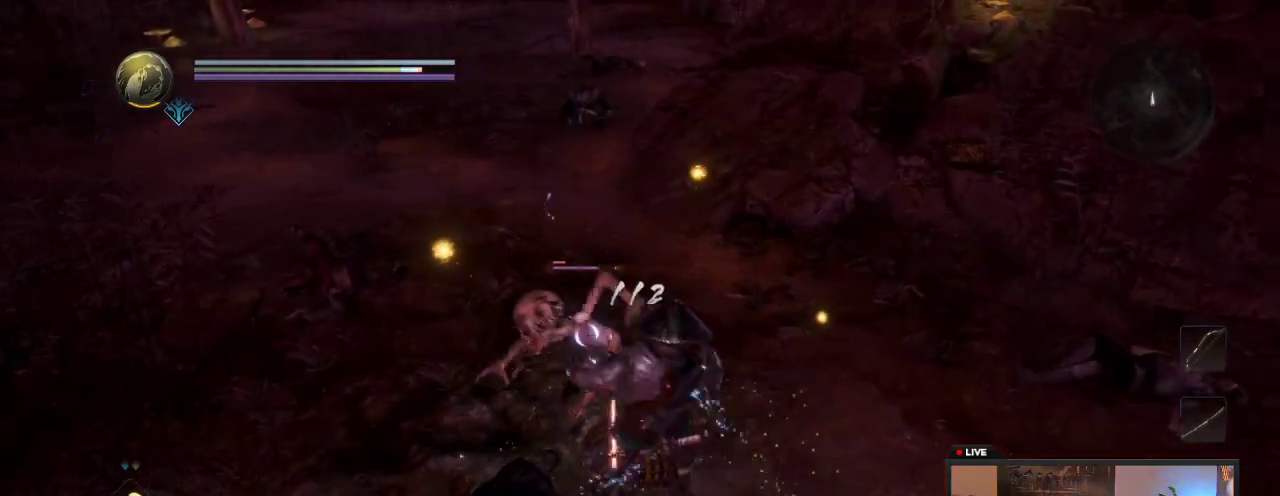
{"dt_ms": 300, "buttons": [], "left_stick": "up-left", "right_stick": "center", "events": [[83, "Y", "down"], [167, "left_stick", "up-left"], [233, "Y", "up"]]}
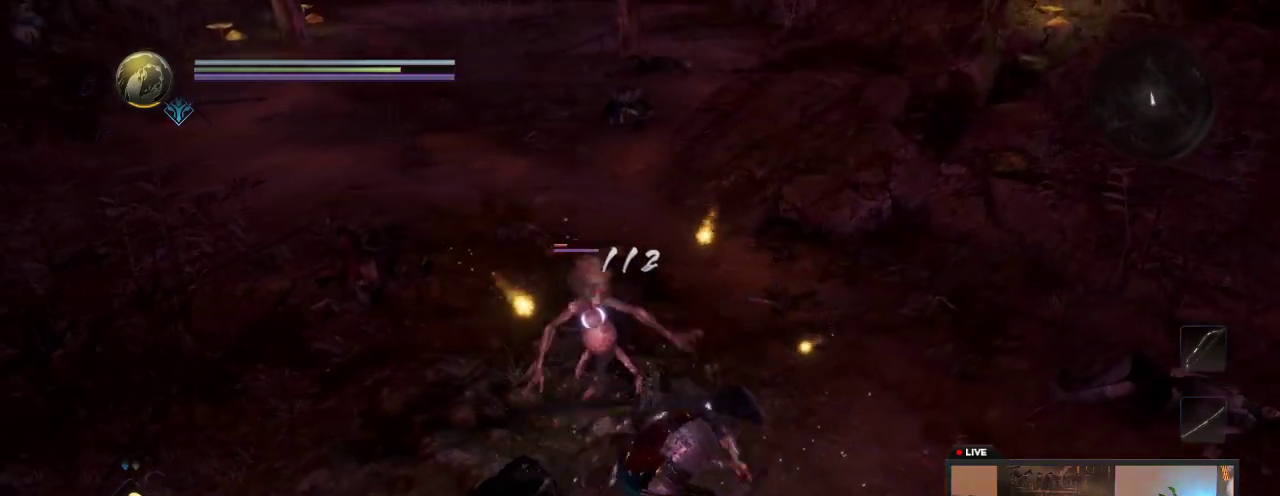
{"dt_ms": 600, "buttons": ["Y"], "left_stick": "left", "right_stick": "center", "events": [[17, "Y", "down"], [167, "Y", "up"], [200, "left_stick", "left"], [233, "Y", "down"], [383, "left_stick", "up-left"], [417, "Y", "up"], [467, "Y", "down"], [533, "left_stick", "left"]]}
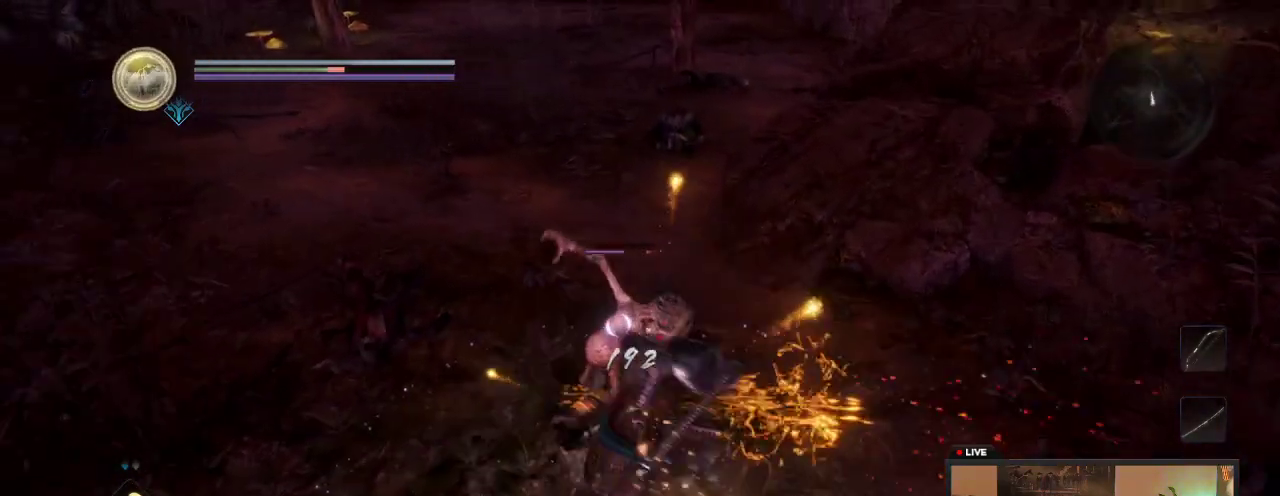
{"dt_ms": 700, "buttons": [], "left_stick": "down-left", "right_stick": "center", "events": [[67, "Y", "up"], [200, "R1", "down"], [417, "R1", "up"], [683, "left_stick", "down-left"]]}
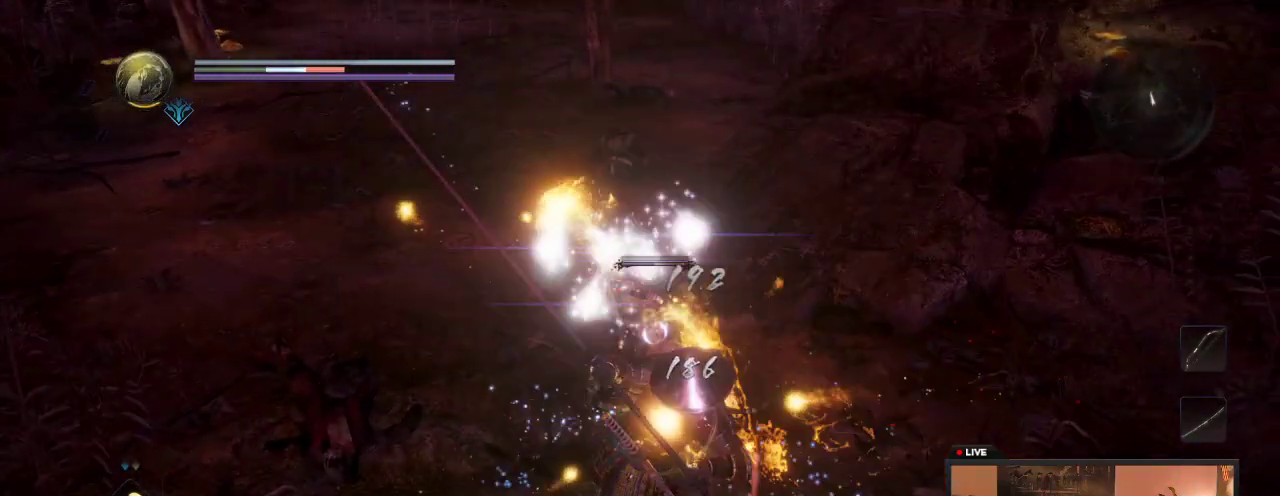
{"dt_ms": 400, "buttons": ["B"], "left_stick": "up-left", "right_stick": "center", "events": [[250, "left_stick", "up-left"], [333, "B", "down"]]}